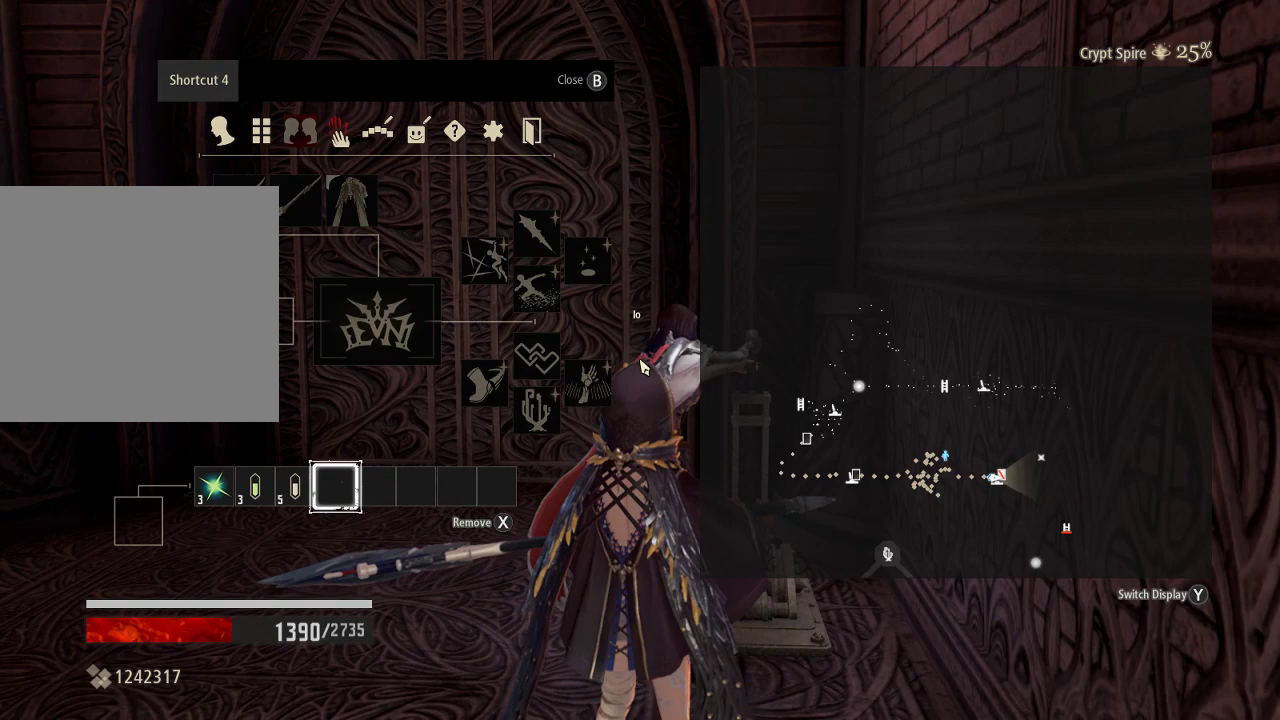
Gameplay with a controller (Xbox layout); each line is a JSON object with the inputs held at the frame after it. "events" lists button and stick changes between this image and that frame as [ms after this image, input, new state], when the widget could be followed in between.
{"buttons": [], "left_stick": "center", "right_stick": "center", "events": []}
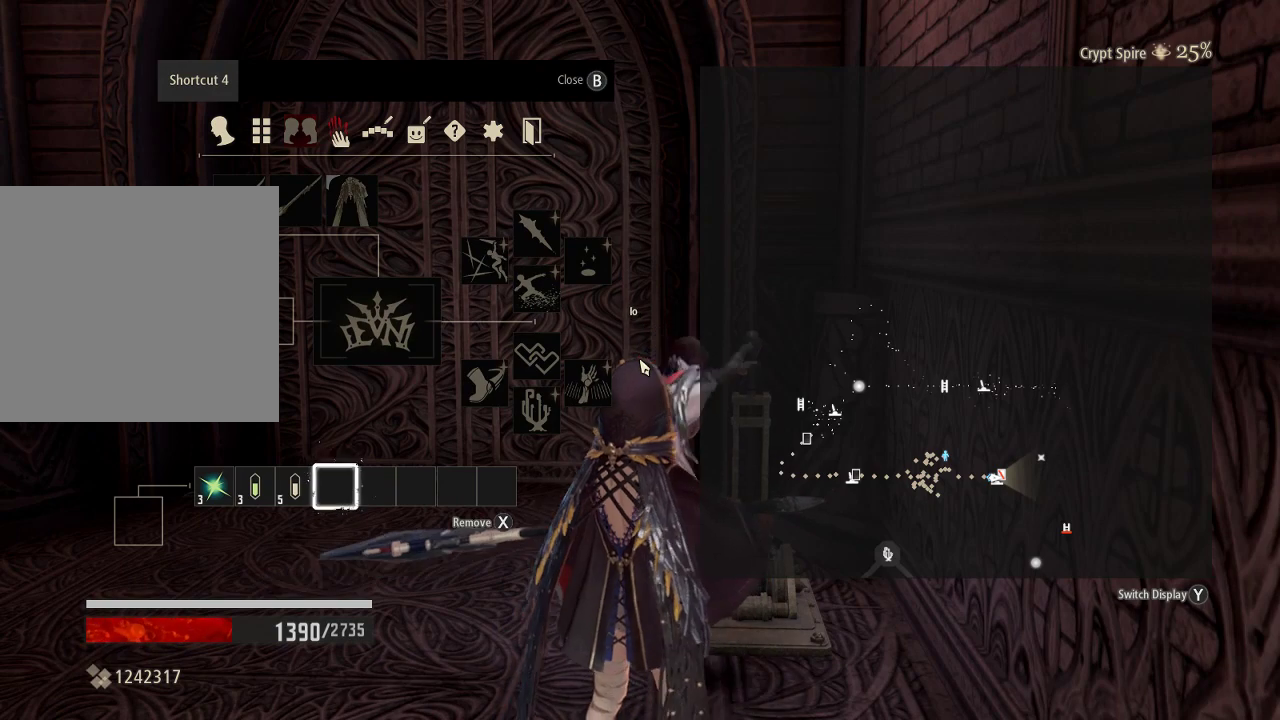
{"buttons": [], "left_stick": "center", "right_stick": "center", "events": []}
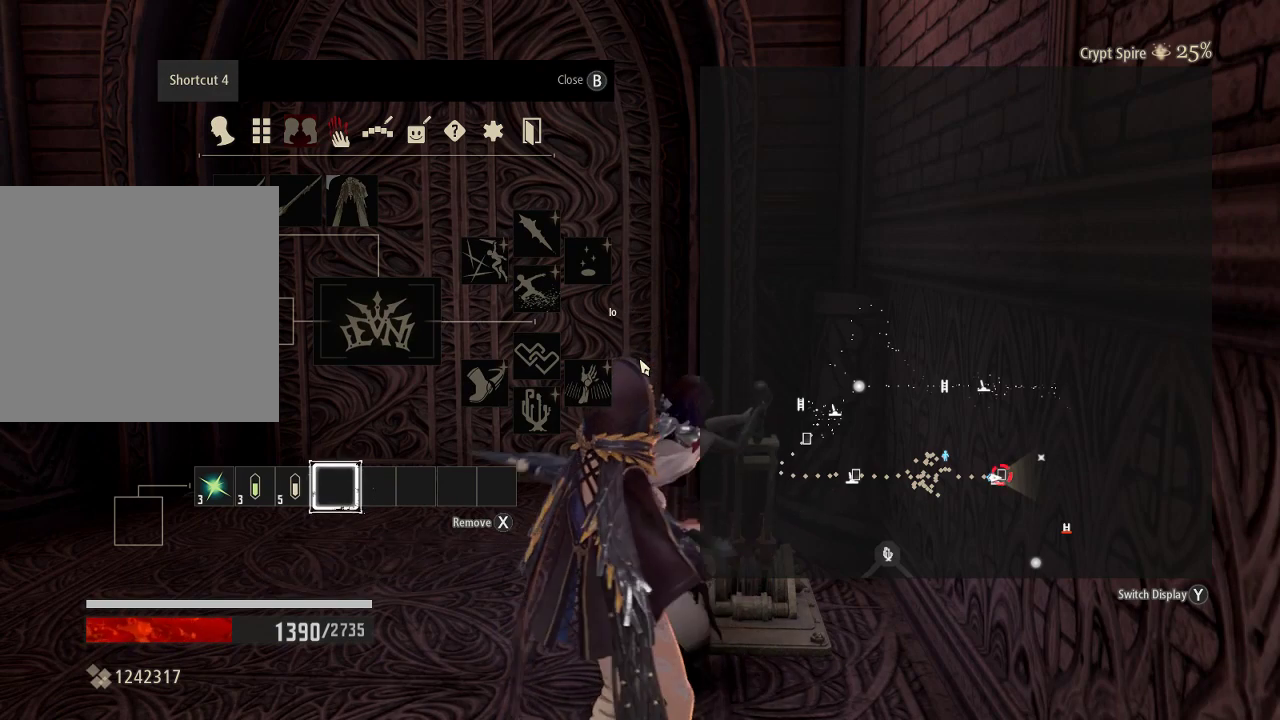
{"buttons": [], "left_stick": "center", "right_stick": "center", "events": []}
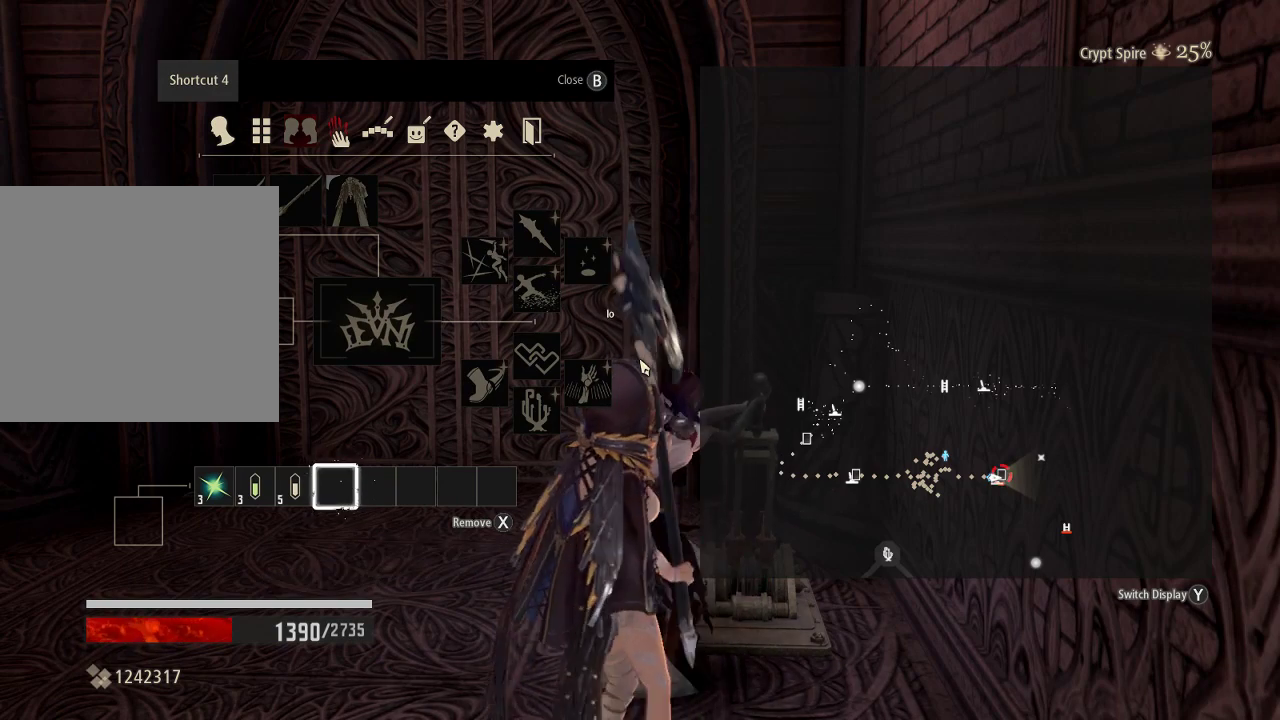
{"buttons": [], "left_stick": "left", "right_stick": "center", "events": [[167, "B", "down"], [267, "B", "up"], [367, "left_stick", "left"]]}
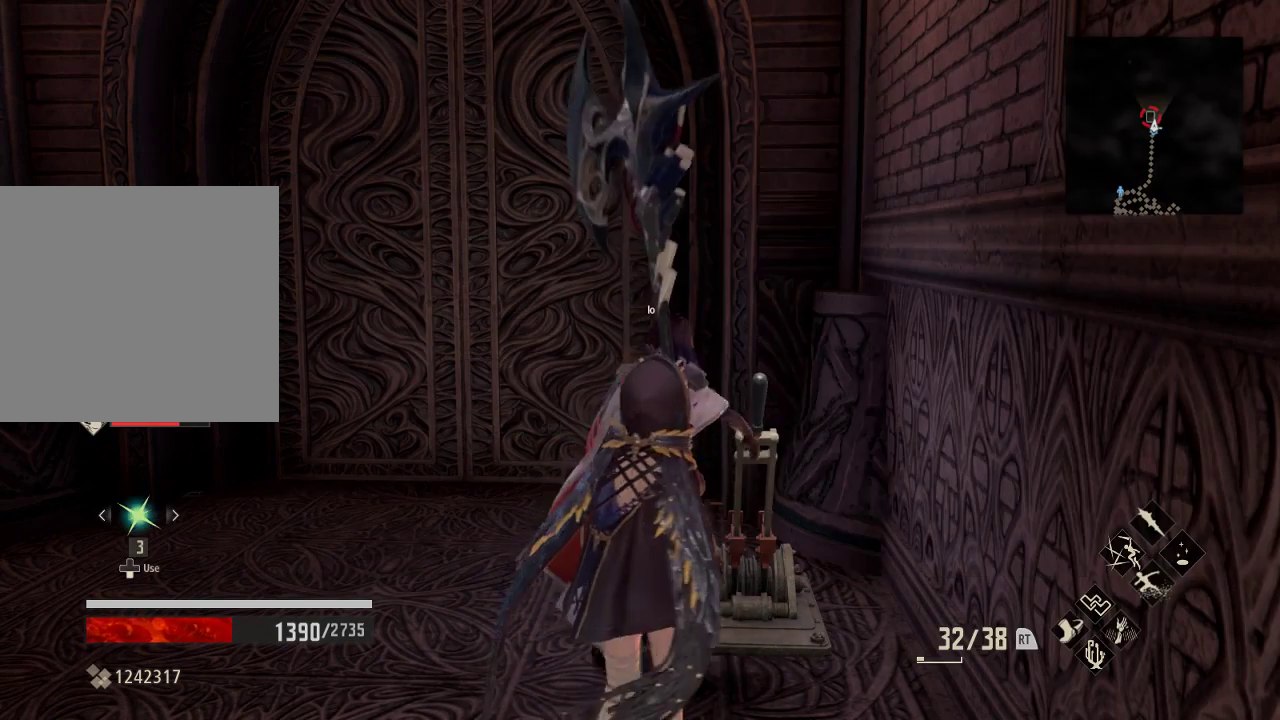
{"buttons": [], "left_stick": "up-left", "right_stick": "center", "events": [[200, "left_stick", "up-left"]]}
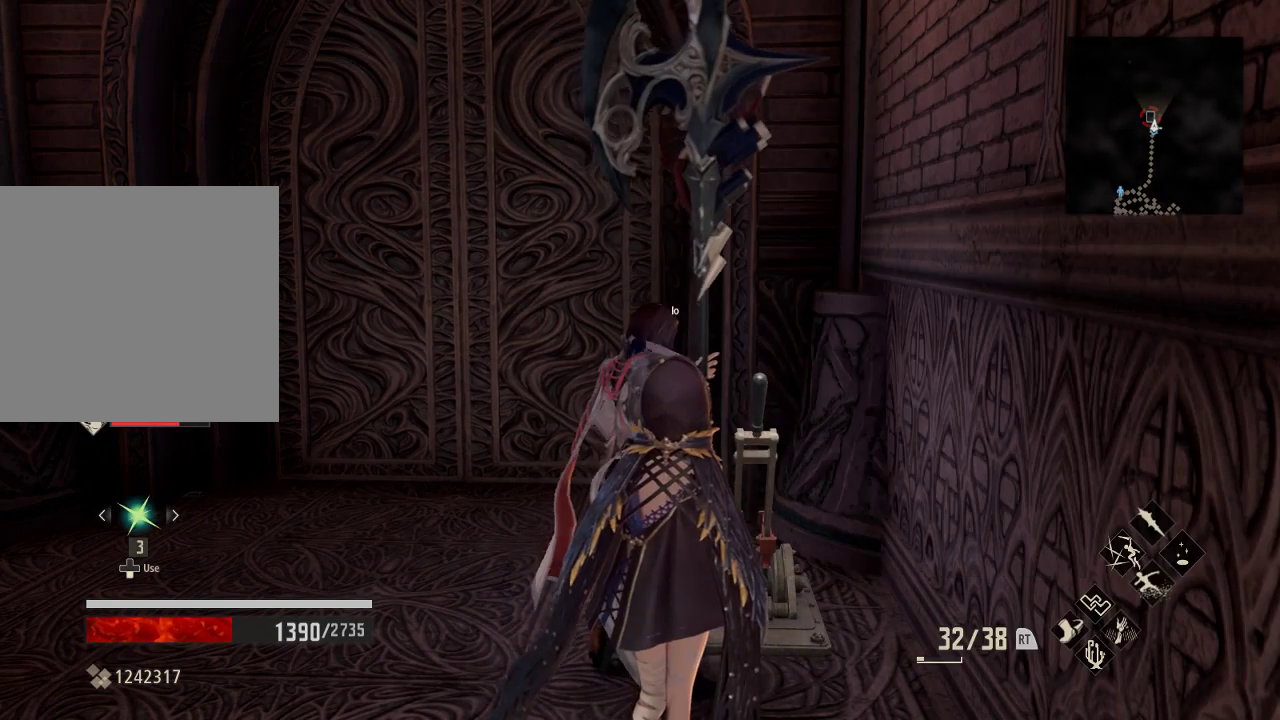
{"buttons": [], "left_stick": "up-left", "right_stick": "center", "events": []}
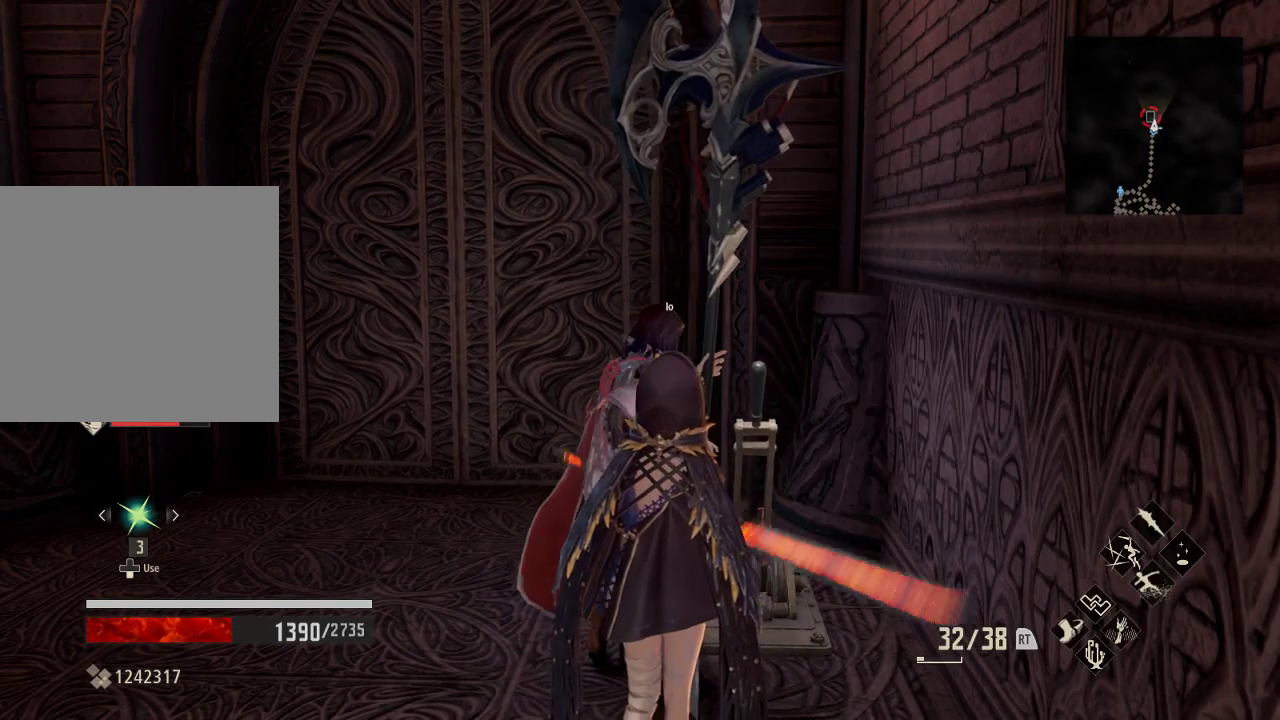
{"buttons": [], "left_stick": "up-left", "right_stick": "center", "events": []}
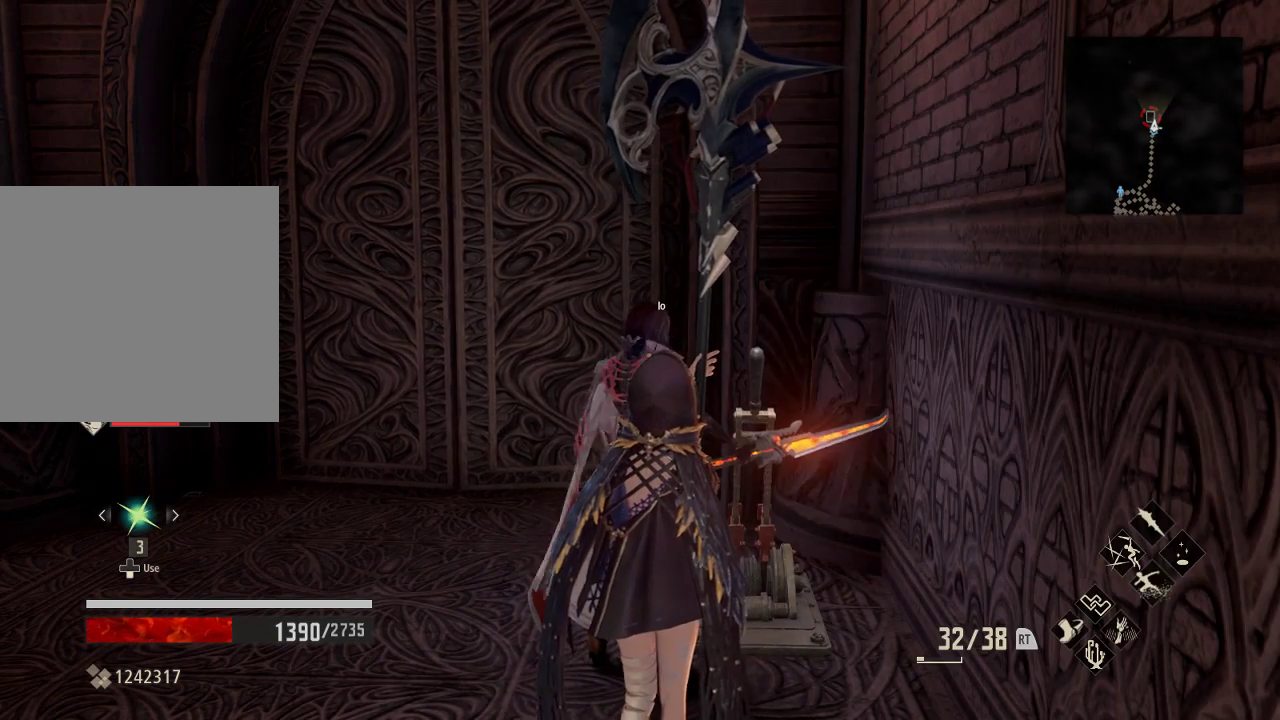
{"buttons": [], "left_stick": "up-left", "right_stick": "center", "events": []}
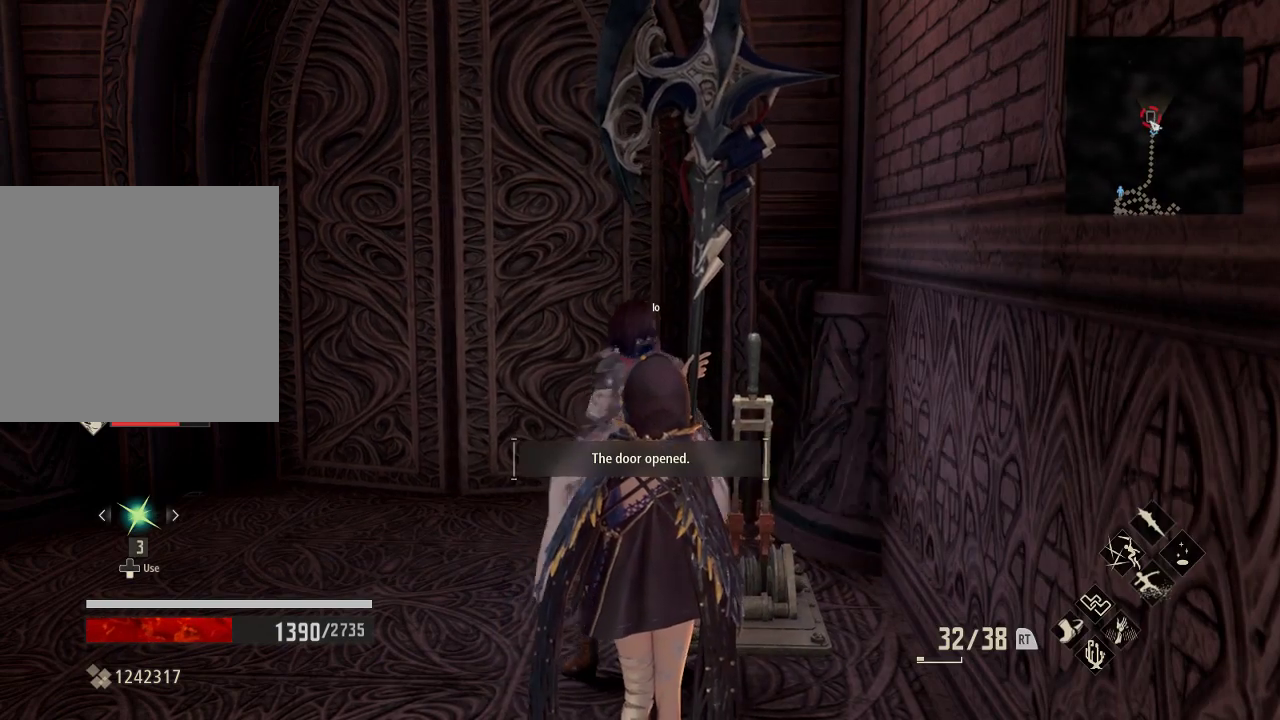
{"buttons": [], "left_stick": "up", "right_stick": "center", "events": [[67, "START", "down"], [233, "START", "up"], [500, "left_stick", "up"]]}
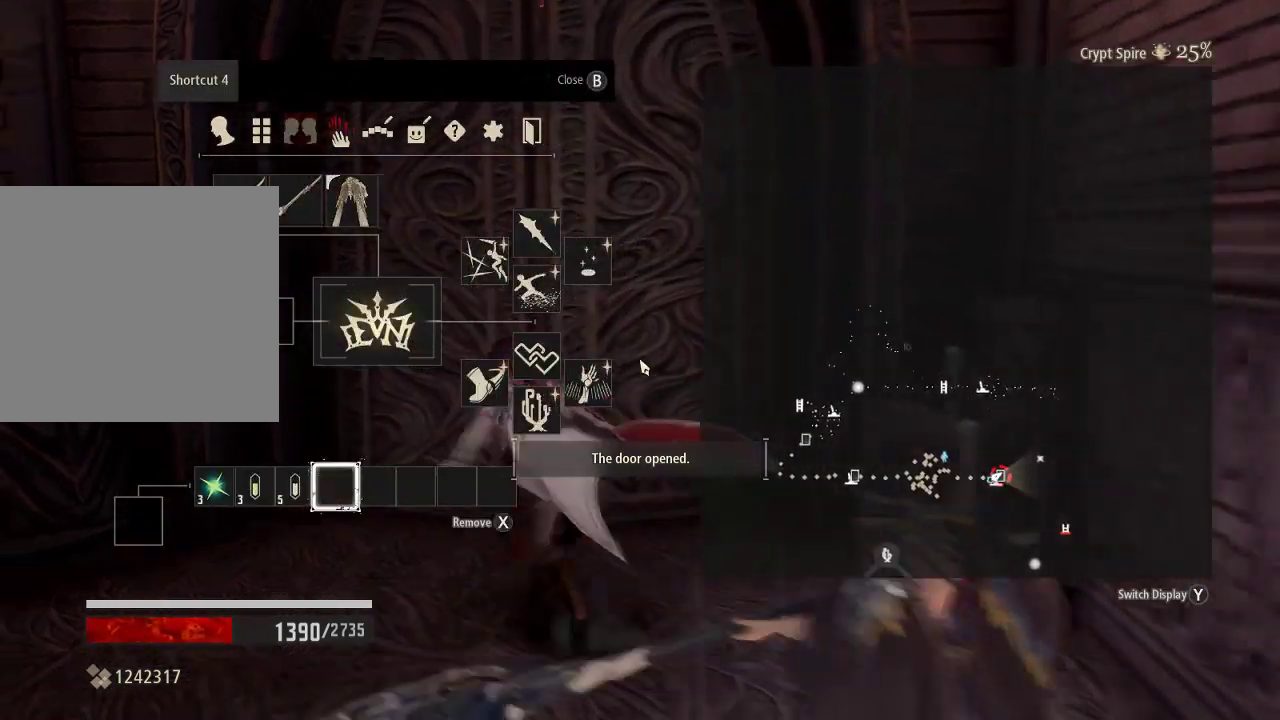
{"buttons": [], "left_stick": "center", "right_stick": "center", "events": [[133, "left_stick", "up-right"], [300, "left_stick", "center"]]}
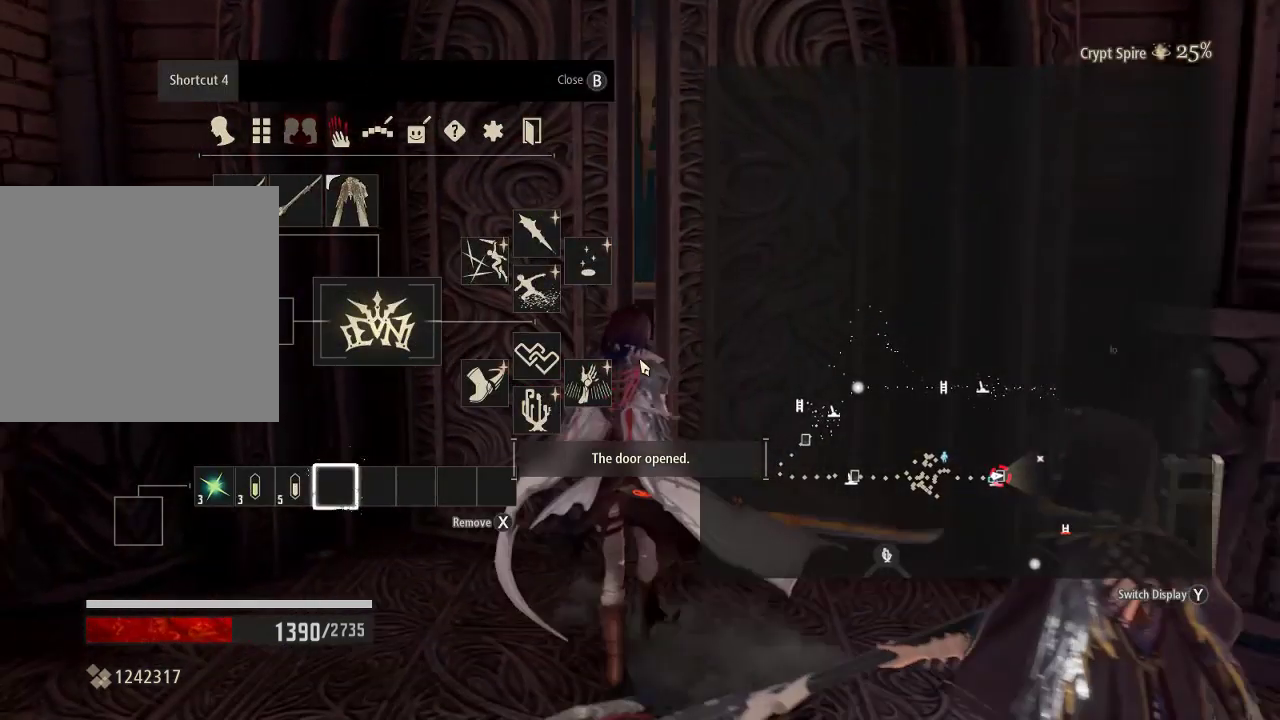
{"buttons": [], "left_stick": "up", "right_stick": "center", "events": [[433, "left_stick", "up"]]}
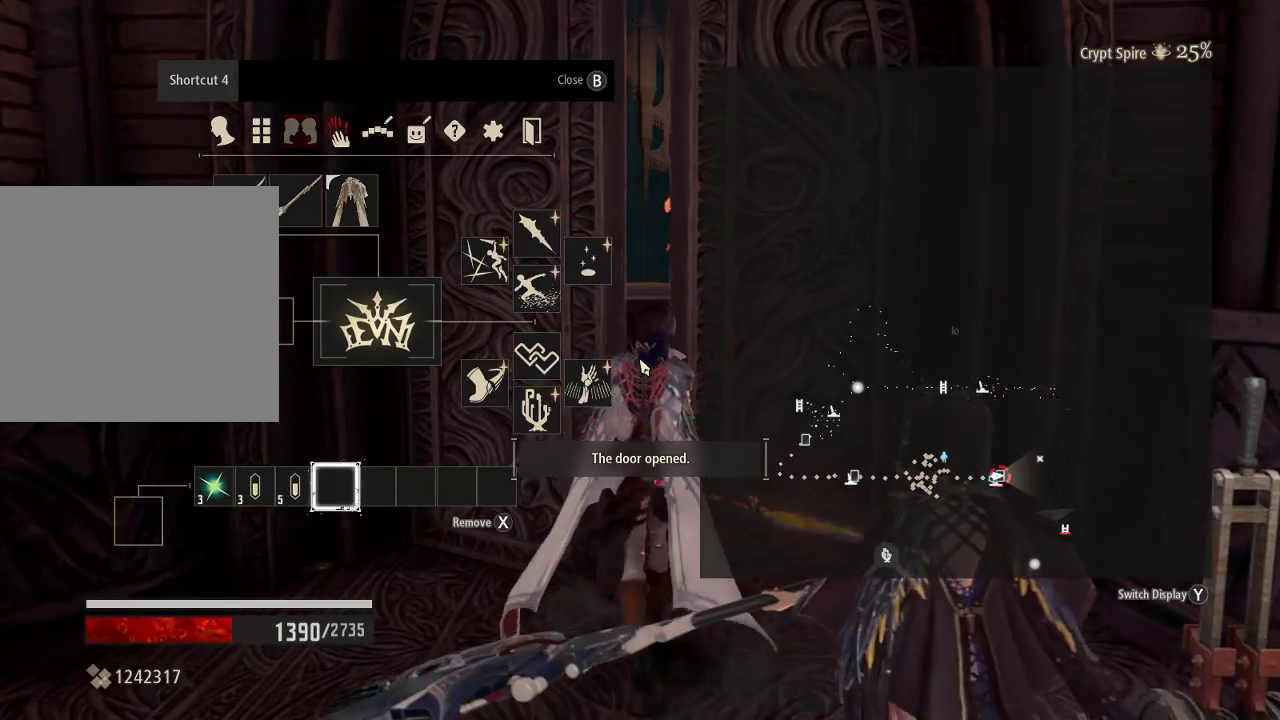
{"buttons": [], "left_stick": "up", "right_stick": "center", "events": [[300, "B", "down"], [433, "B", "up"]]}
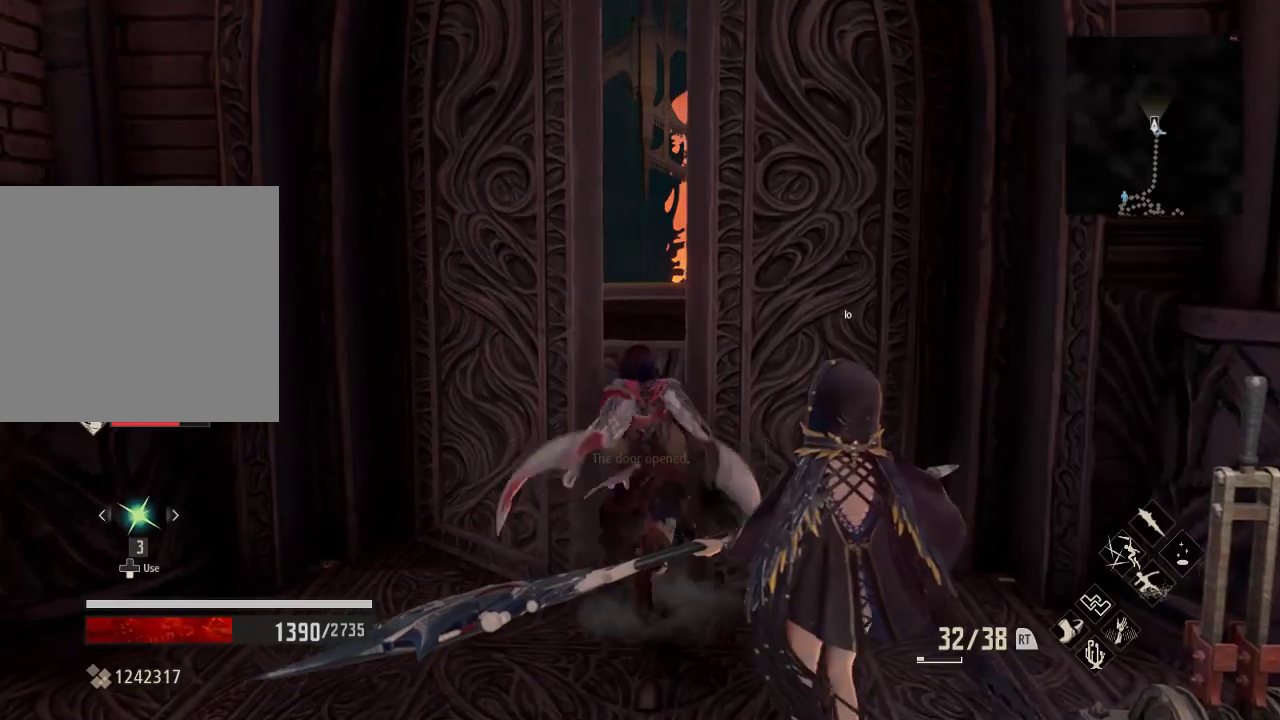
{"buttons": [], "left_stick": "up-left", "right_stick": "center", "events": [[467, "left_stick", "up-left"]]}
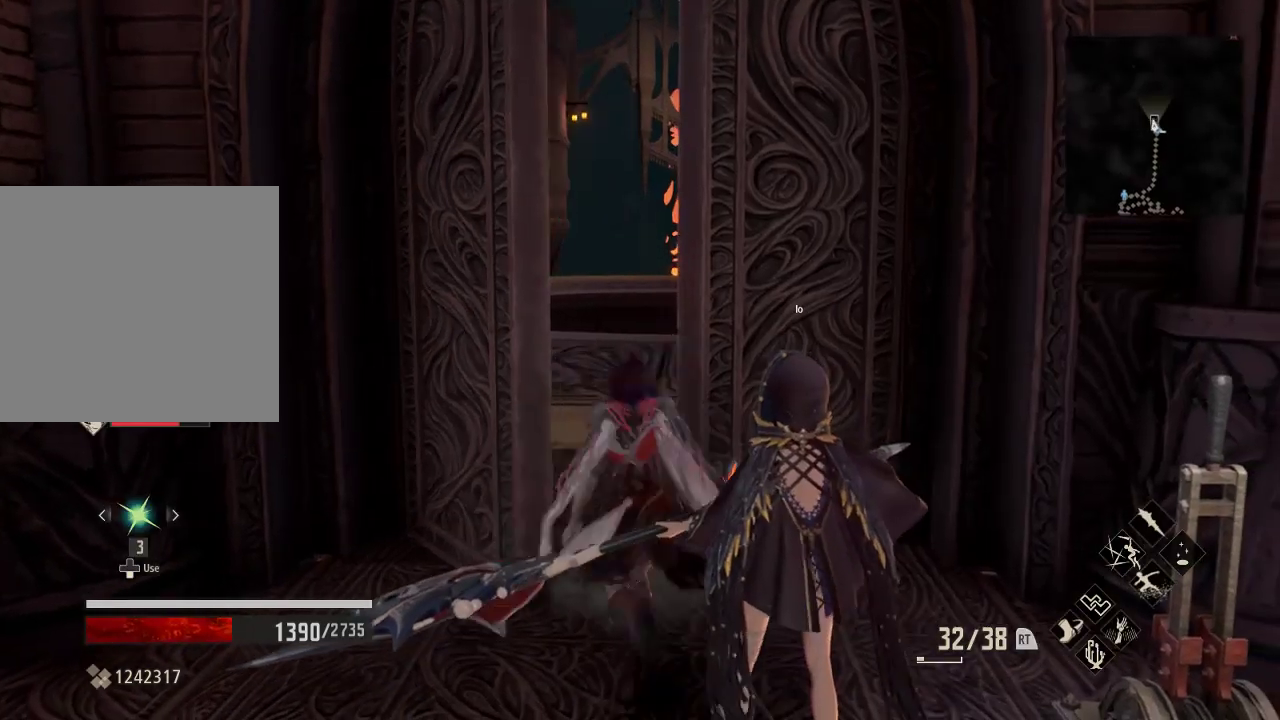
{"buttons": [], "left_stick": "up-left", "right_stick": "right", "events": [[100, "left_stick", "center"], [467, "left_stick", "up-left"], [467, "right_stick", "right"]]}
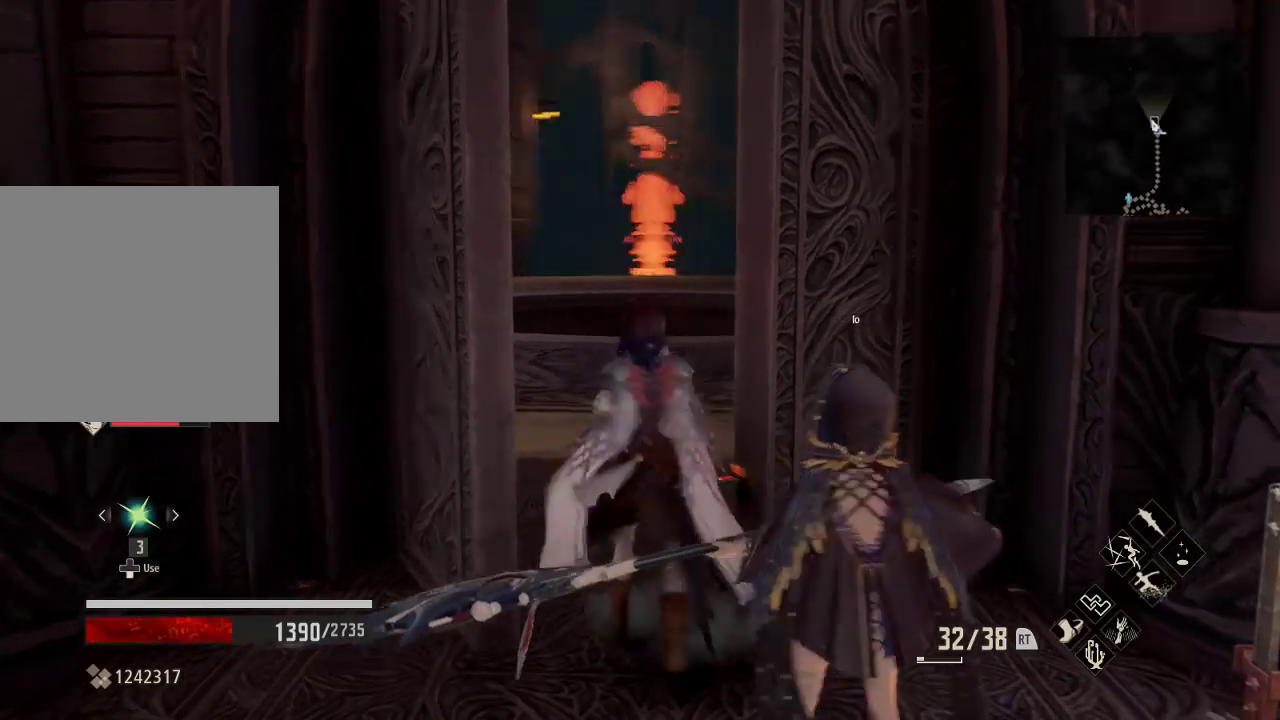
{"buttons": [], "left_stick": "up", "right_stick": "center", "events": [[100, "right_stick", "center"], [267, "left_stick", "up"]]}
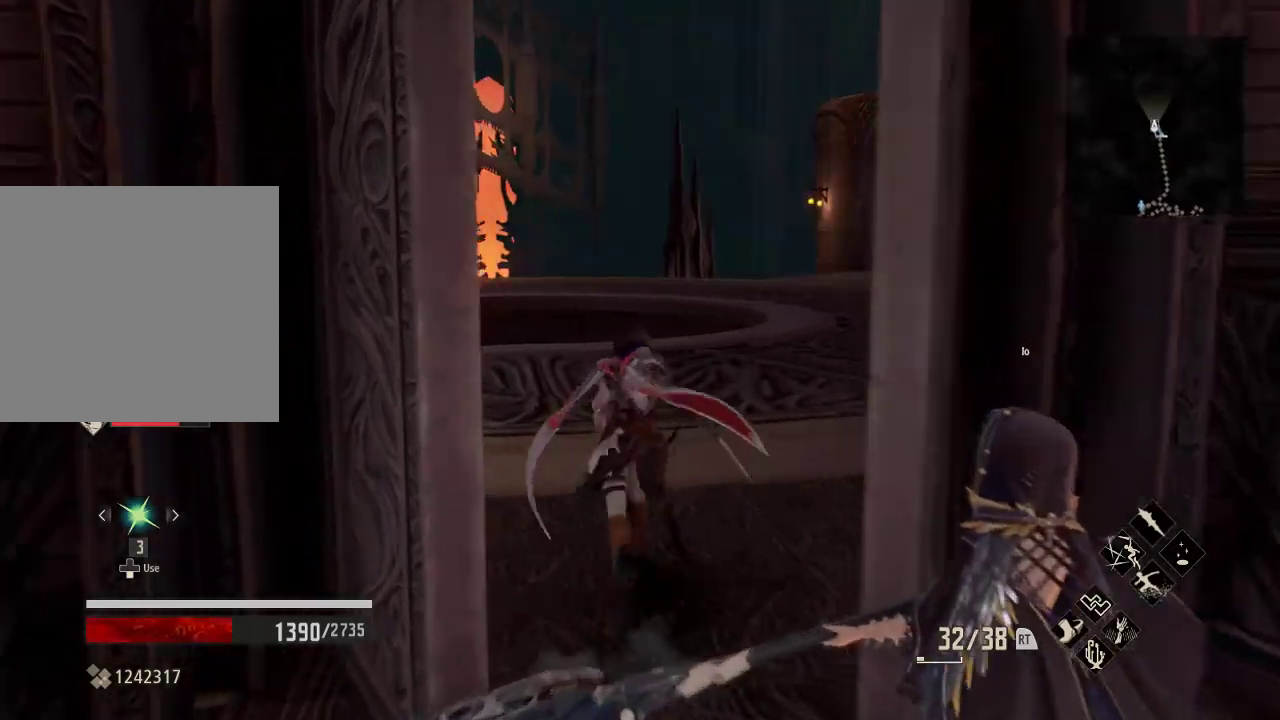
{"buttons": [], "left_stick": "up-right", "right_stick": "center", "events": [[67, "right_stick", "left"], [300, "left_stick", "up-right"], [300, "right_stick", "down-left"], [367, "right_stick", "center"]]}
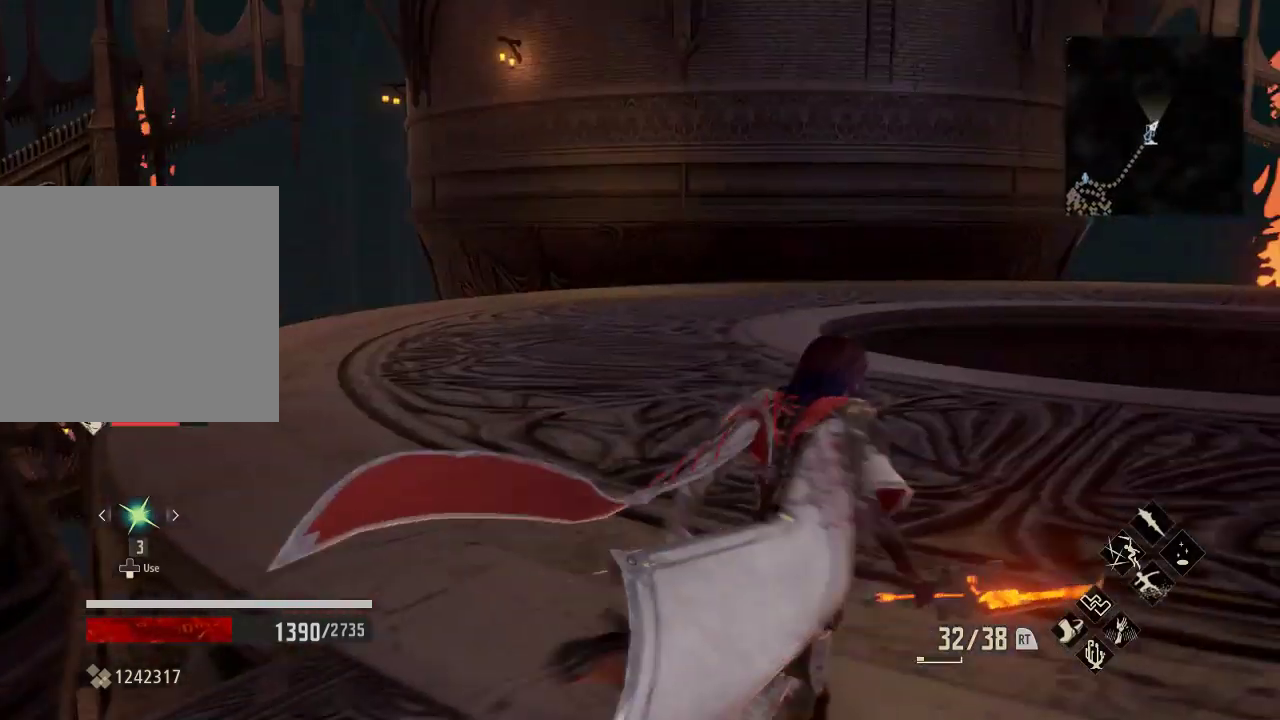
{"buttons": [], "left_stick": "center", "right_stick": "center", "events": [[167, "right_stick", "left"], [367, "left_stick", "up"], [400, "right_stick", "center"], [500, "left_stick", "center"]]}
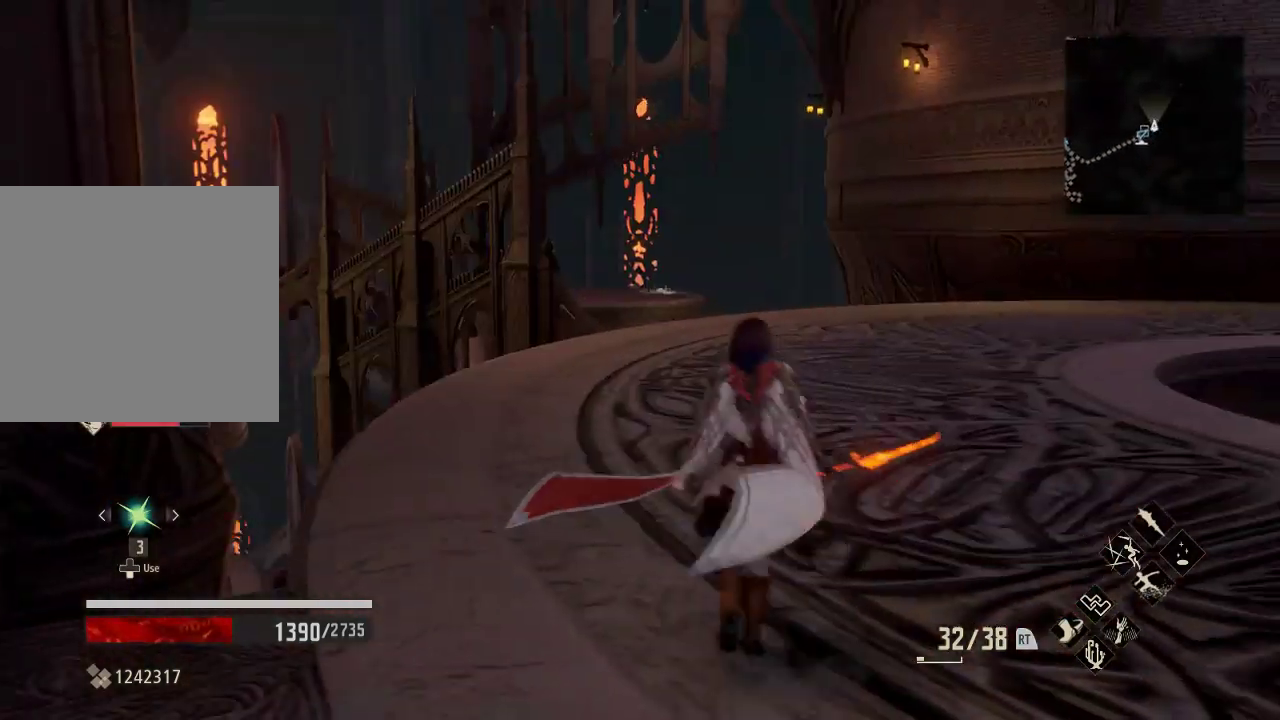
{"buttons": [], "left_stick": "up-right", "right_stick": "center", "events": [[333, "left_stick", "up"], [500, "left_stick", "up-right"]]}
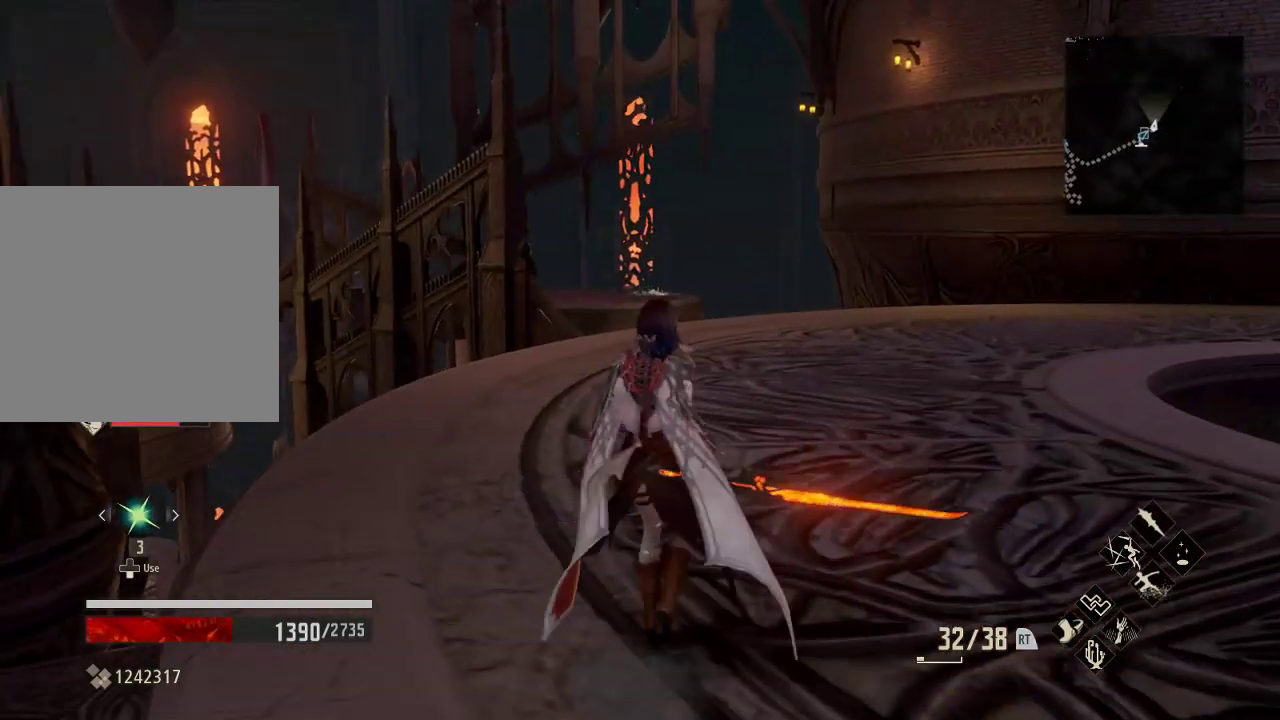
{"buttons": [], "left_stick": "up-right", "right_stick": "center", "events": [[100, "right_stick", "down"], [233, "right_stick", "center"]]}
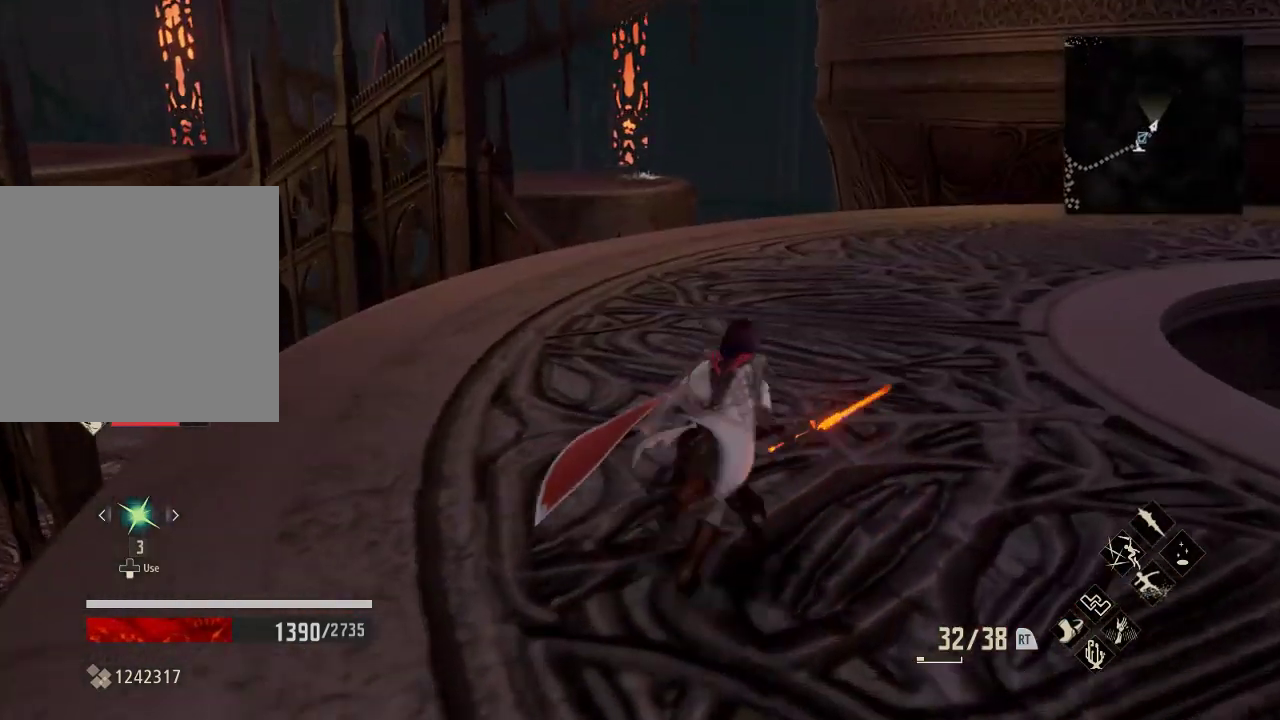
{"buttons": [], "left_stick": "down", "right_stick": "center", "events": [[67, "left_stick", "down-left"], [167, "left_stick", "up"], [200, "right_stick", "right"], [333, "right_stick", "center"], [367, "left_stick", "center"], [433, "left_stick", "down"]]}
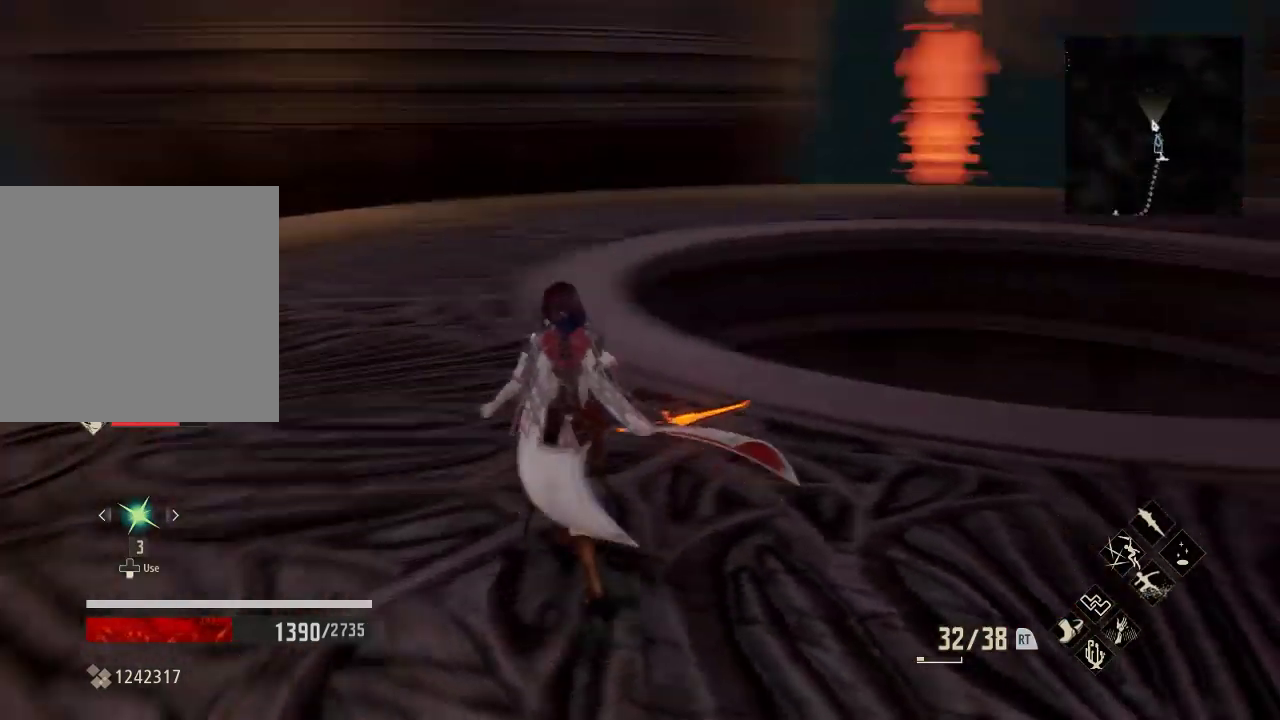
{"buttons": [], "left_stick": "center", "right_stick": "down", "events": [[33, "left_stick", "center"], [33, "right_stick", "right"], [200, "right_stick", "center"], [267, "right_stick", "right"], [333, "right_stick", "down"], [367, "left_stick", "up"], [433, "left_stick", "center"]]}
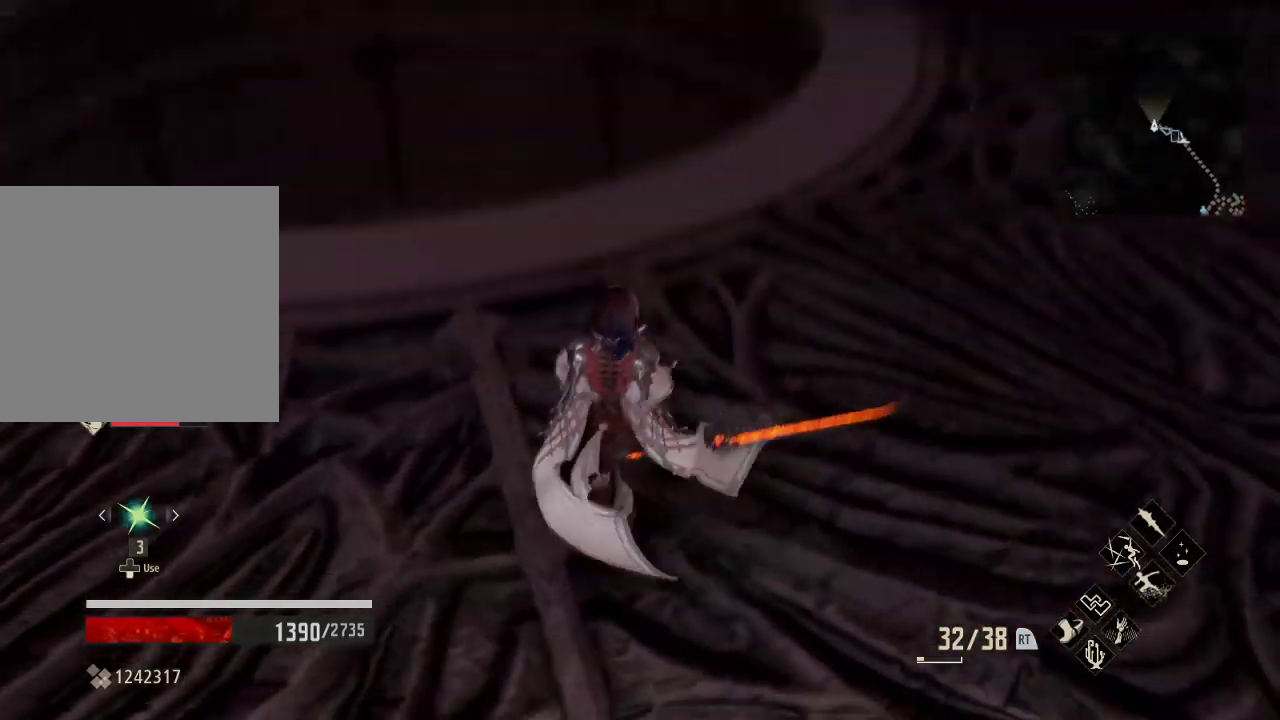
{"buttons": [], "left_stick": "up-left", "right_stick": "center", "events": [[33, "left_stick", "up"], [400, "left_stick", "up-left"], [500, "right_stick", "center"]]}
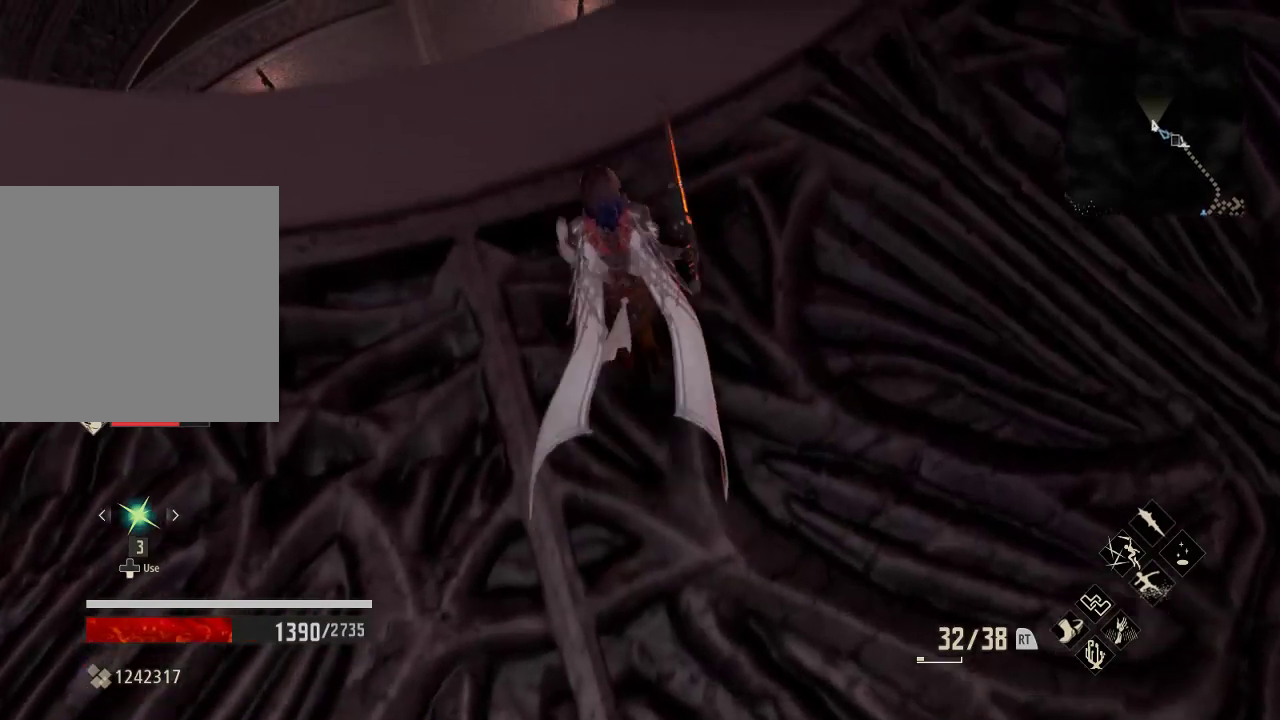
{"buttons": [], "left_stick": "center", "right_stick": "right", "events": [[167, "right_stick", "right"], [333, "left_stick", "center"]]}
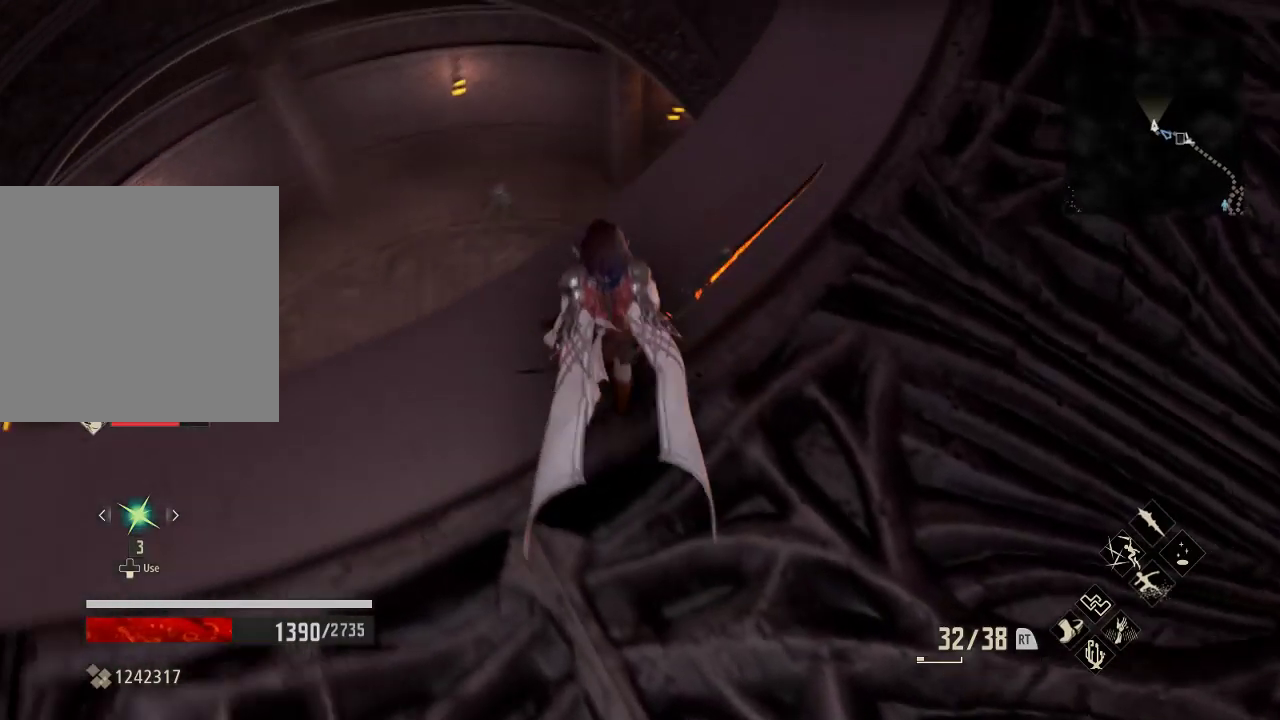
{"buttons": [], "left_stick": "center", "right_stick": "center", "events": [[300, "right_stick", "center"]]}
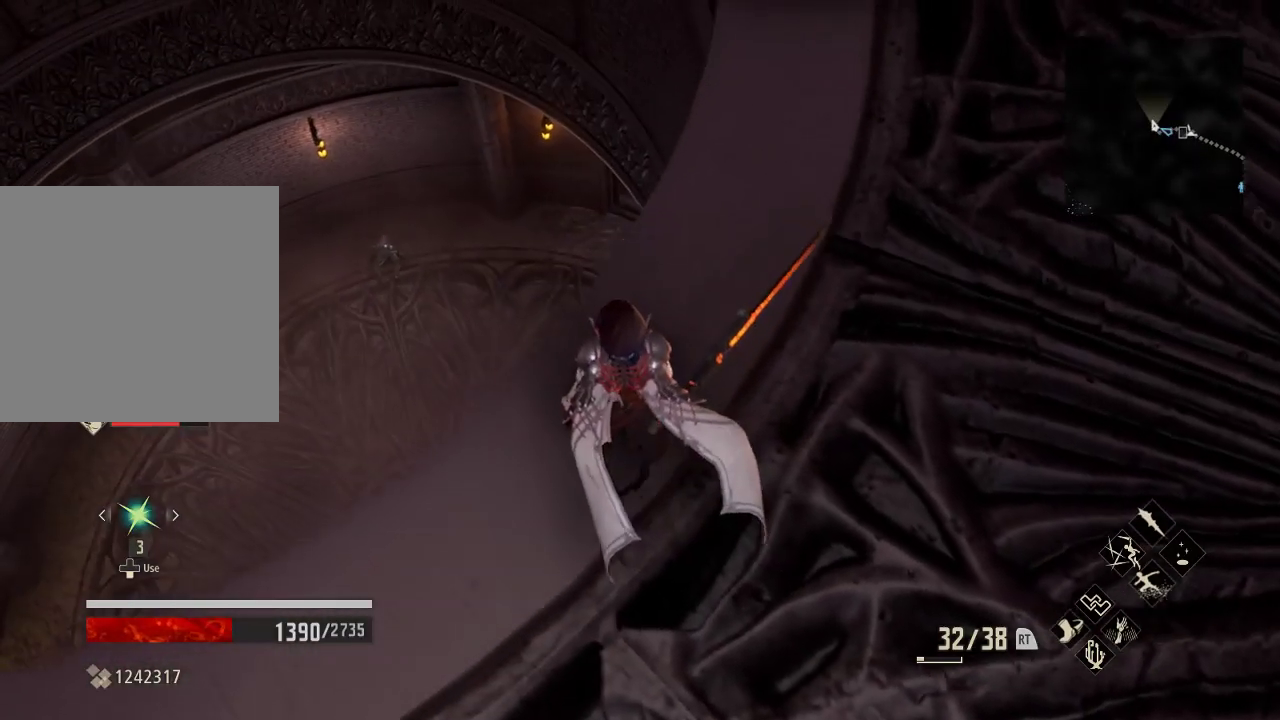
{"buttons": [], "left_stick": "center", "right_stick": "center", "events": []}
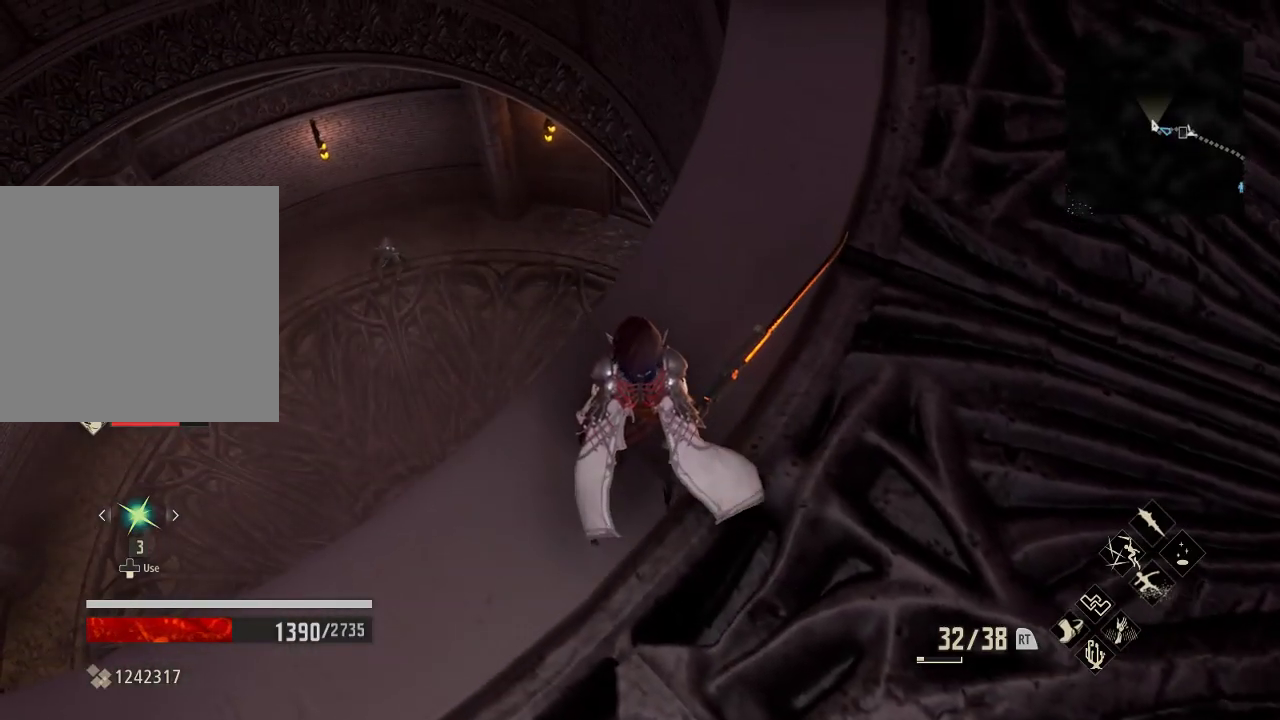
{"buttons": [], "left_stick": "center", "right_stick": "right", "events": [[200, "right_stick", "right"], [433, "left_stick", "down"], [500, "left_stick", "center"]]}
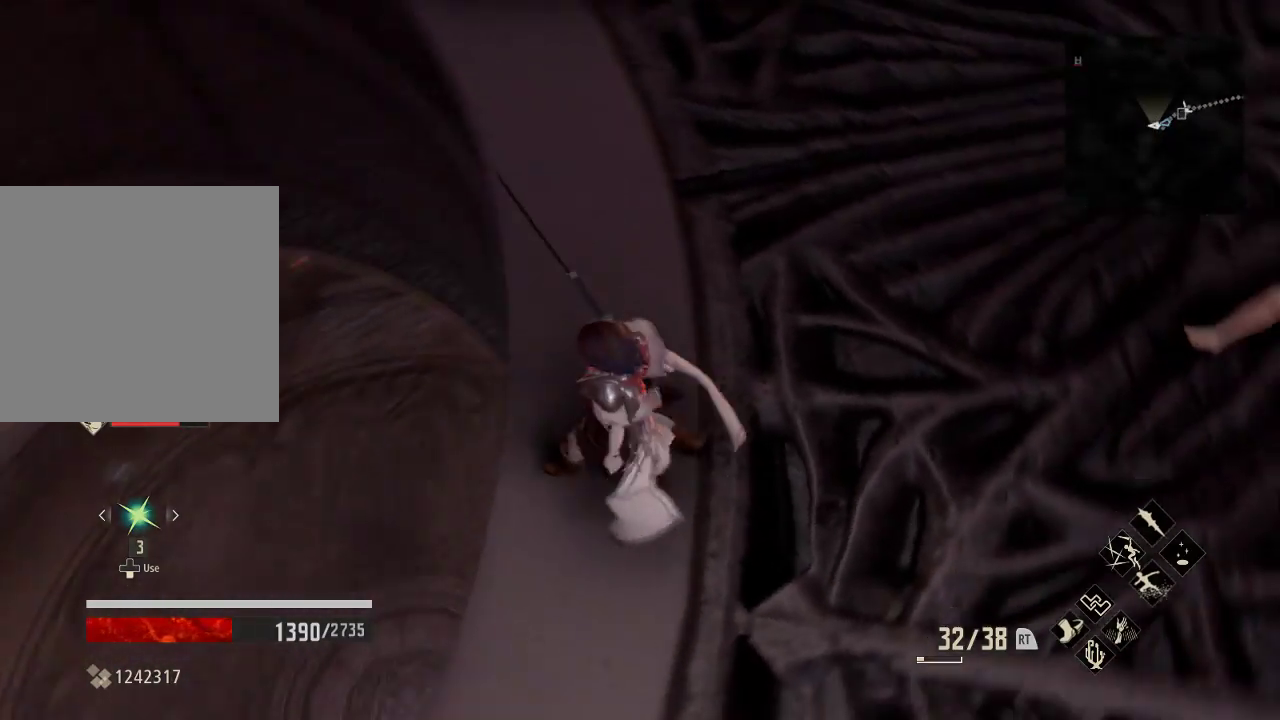
{"buttons": [], "left_stick": "center", "right_stick": "left", "events": [[33, "right_stick", "center"], [467, "right_stick", "left"]]}
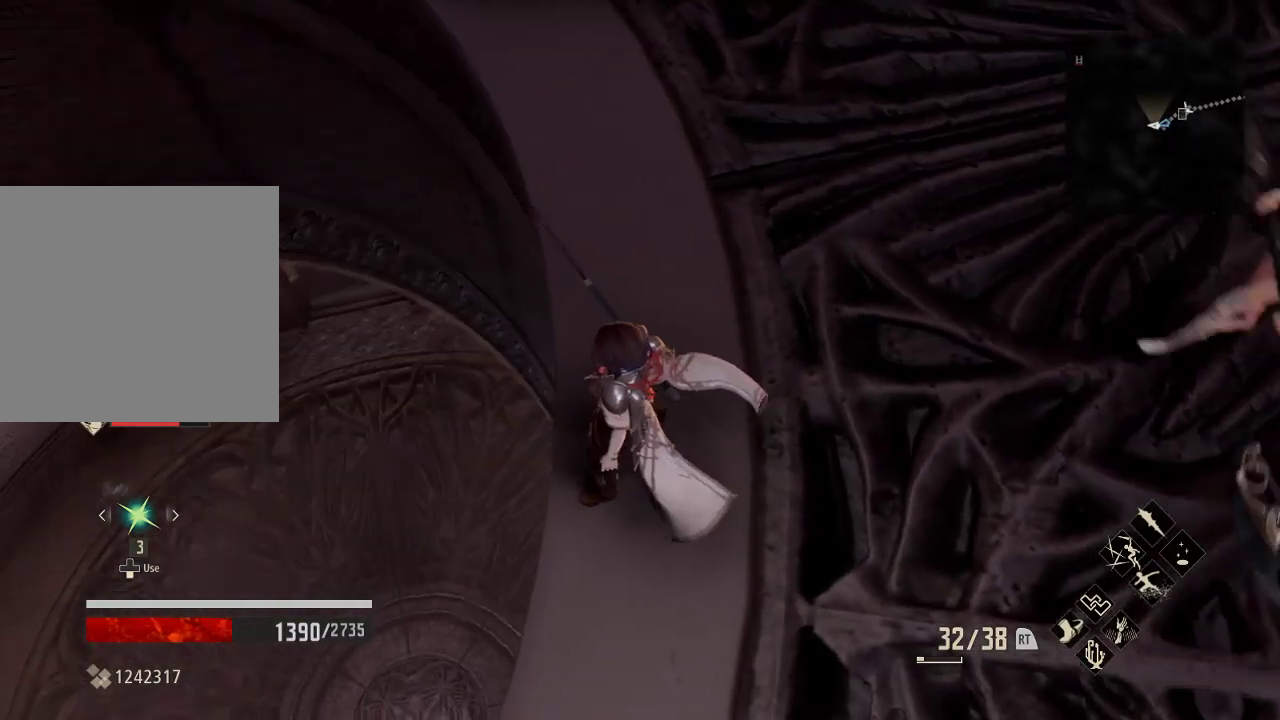
{"buttons": [], "left_stick": "center", "right_stick": "center", "events": [[467, "right_stick", "center"]]}